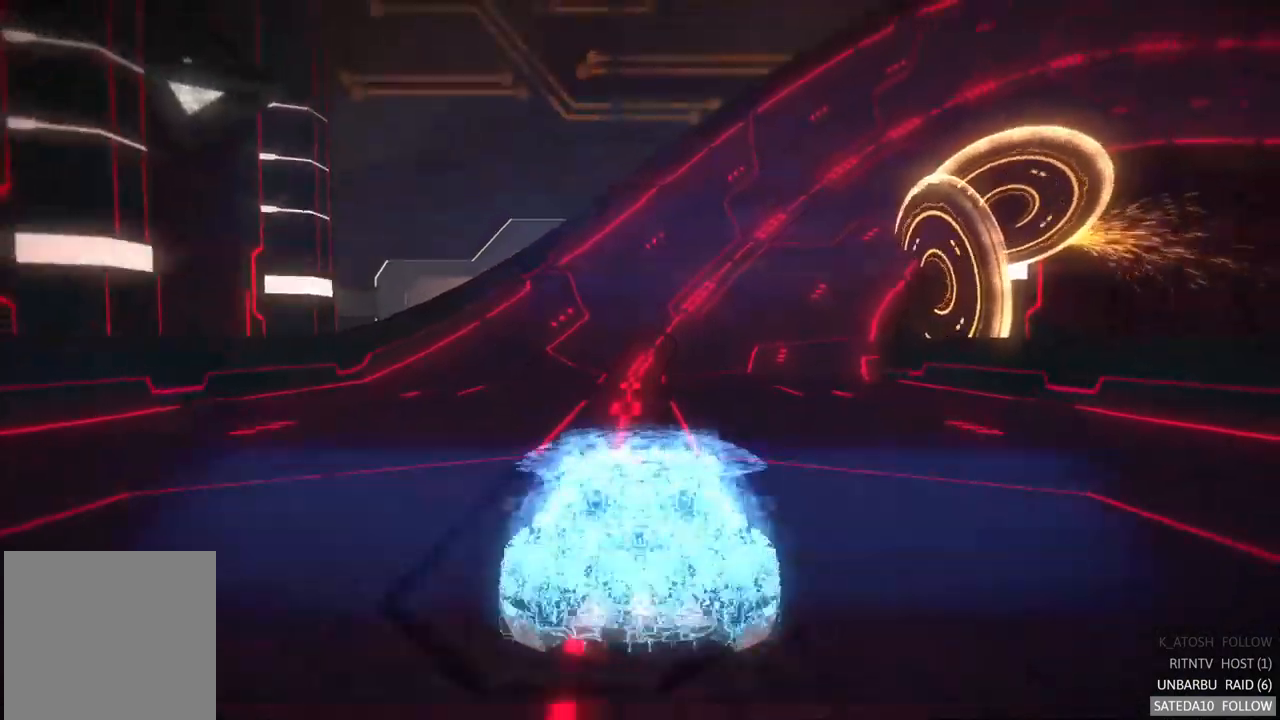
Gameplay with a controller (Xbox layout); each line is a JSON object with the inputs held at the frame after it. "events" lists button and stick changes between this image and that frame as [ms after this image, input, new state], when the widget could be followed in between. Not read: A L3 R3.
{"buttons": [], "left_stick": "right", "right_stick": "center", "events": [[350, "left_stick", "right"]]}
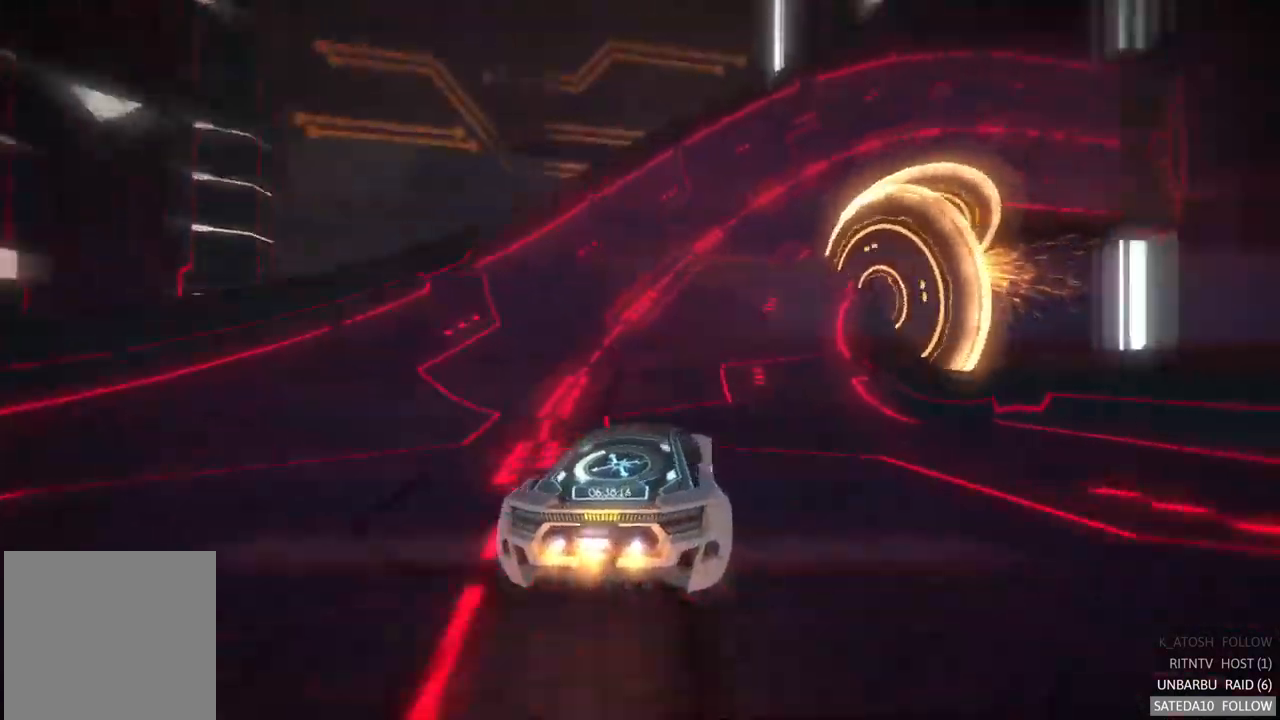
{"buttons": [], "left_stick": "center", "right_stick": "center", "events": [[100, "left_stick", "center"]]}
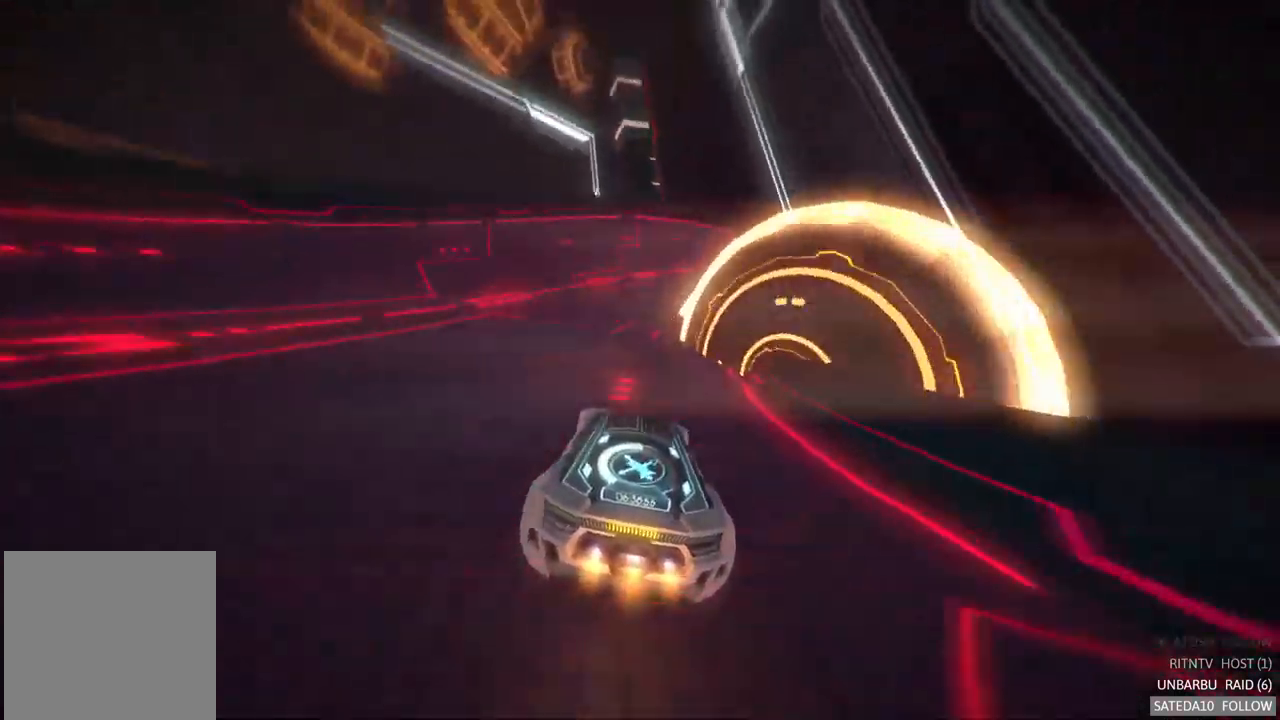
{"buttons": [], "left_stick": "right", "right_stick": "center", "events": [[500, "left_stick", "right"]]}
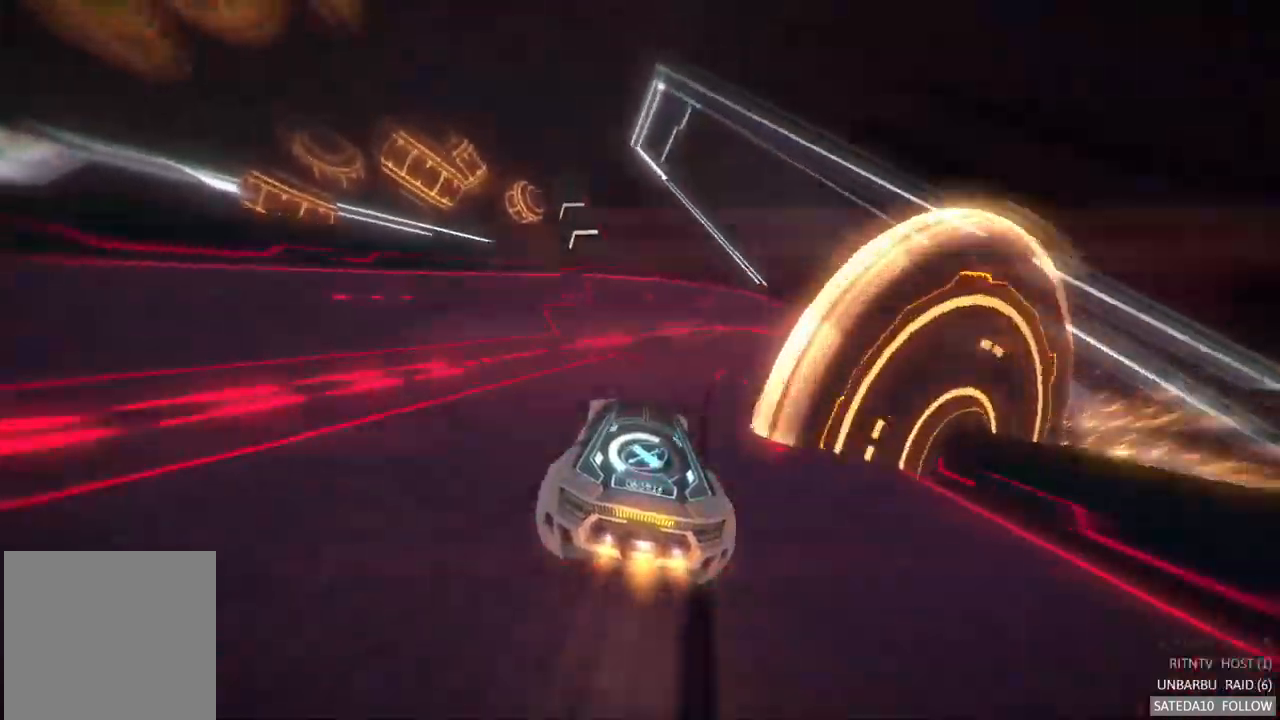
{"buttons": [], "left_stick": "center", "right_stick": "center", "events": [[250, "left_stick", "center"]]}
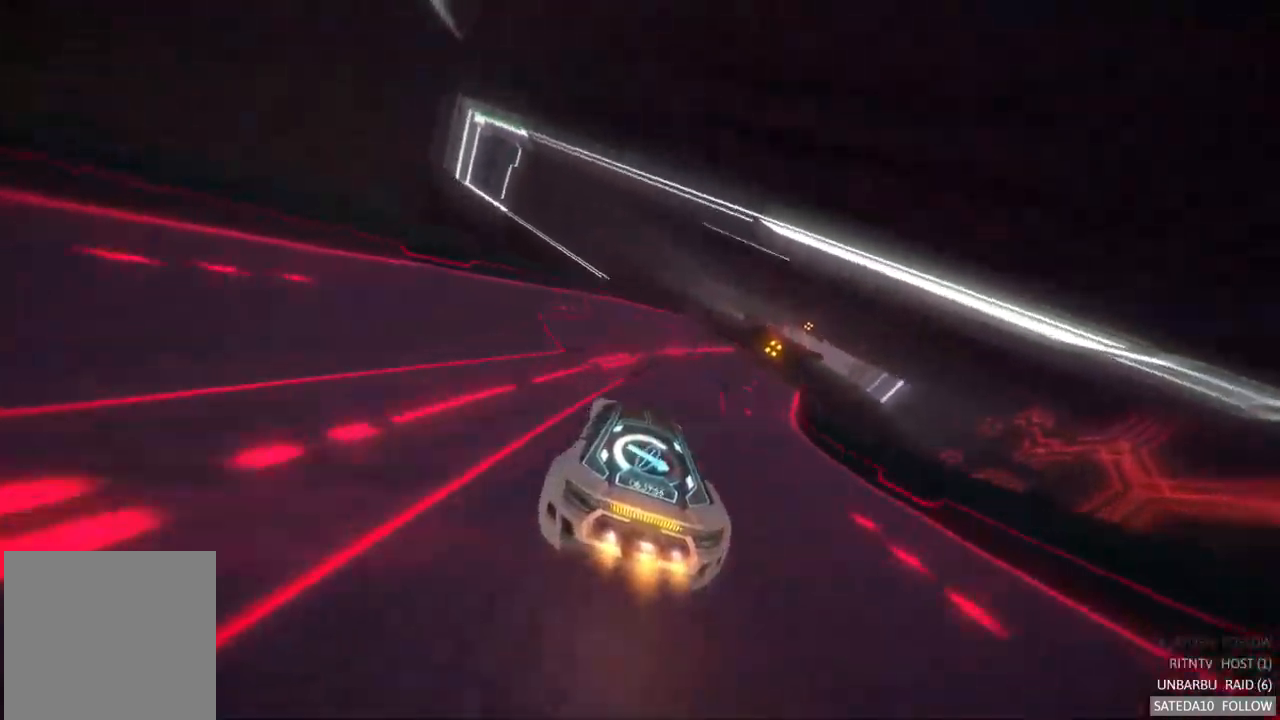
{"buttons": [], "left_stick": "right", "right_stick": "center", "events": [[150, "left_stick", "right"], [317, "left_stick", "center"], [483, "left_stick", "right"]]}
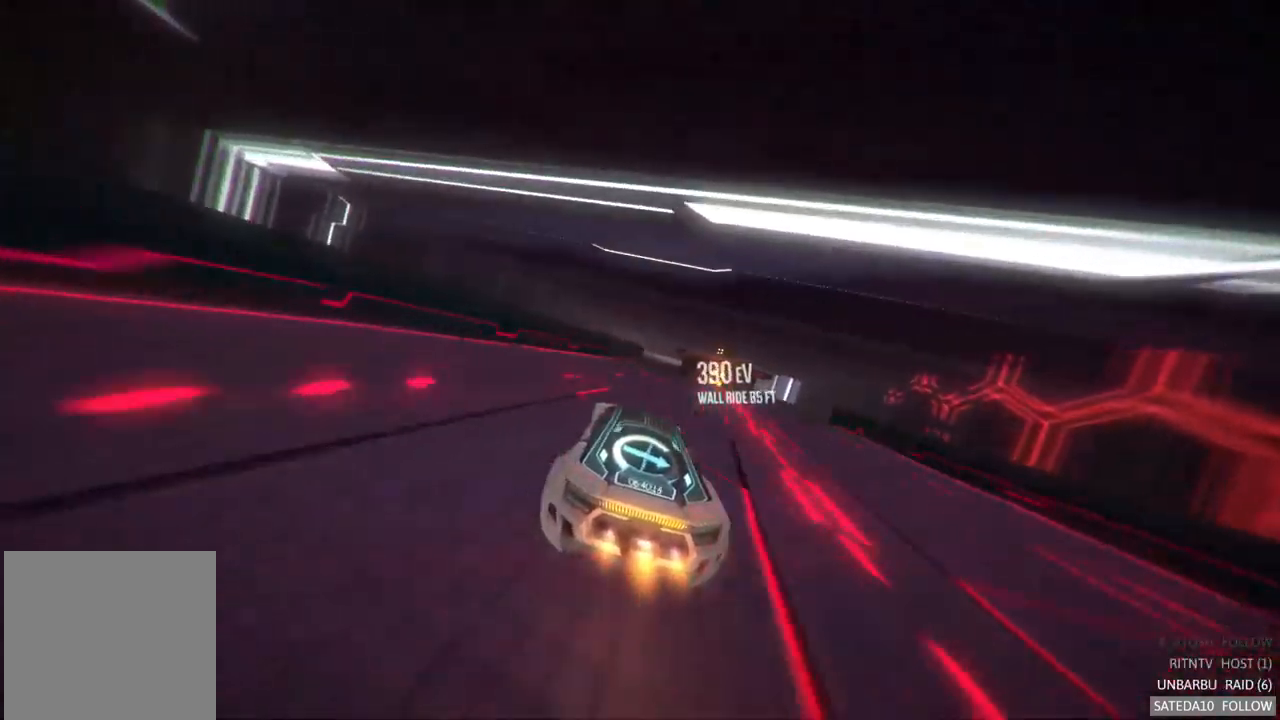
{"buttons": [], "left_stick": "center", "right_stick": "center", "events": [[150, "left_stick", "center"]]}
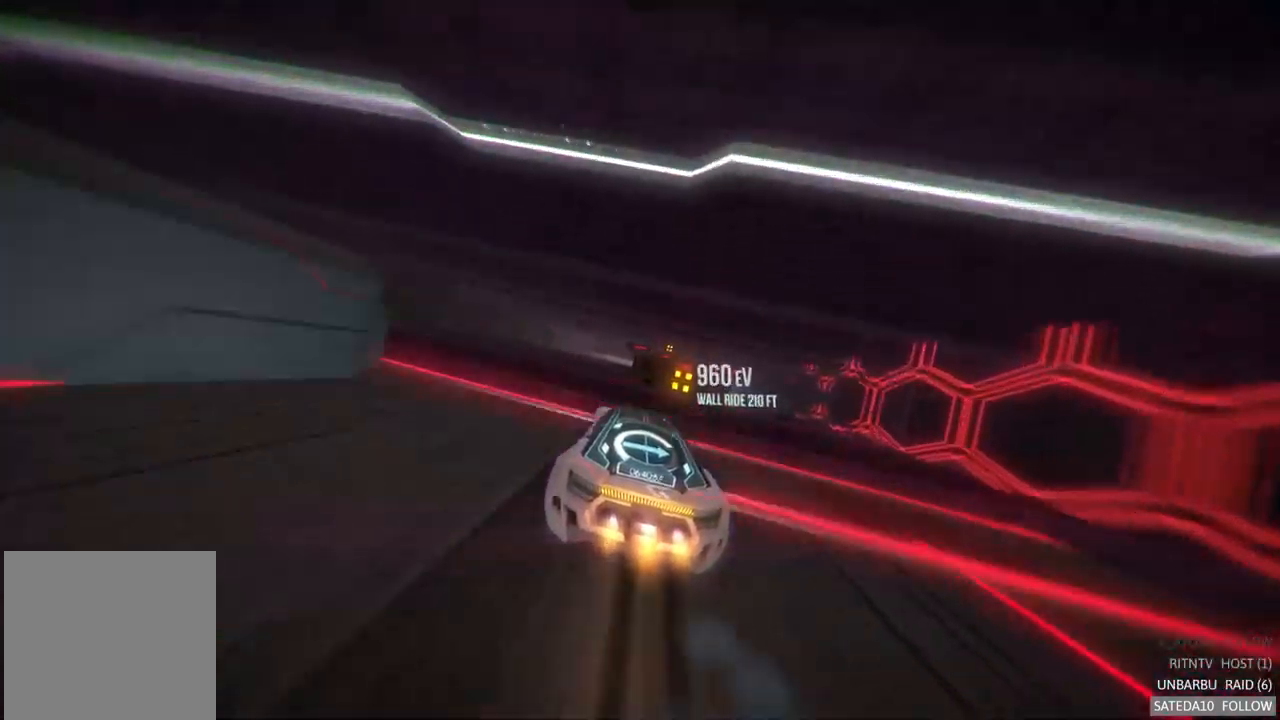
{"buttons": [], "left_stick": "center", "right_stick": "center", "events": [[17, "X", "down"], [250, "X", "up"]]}
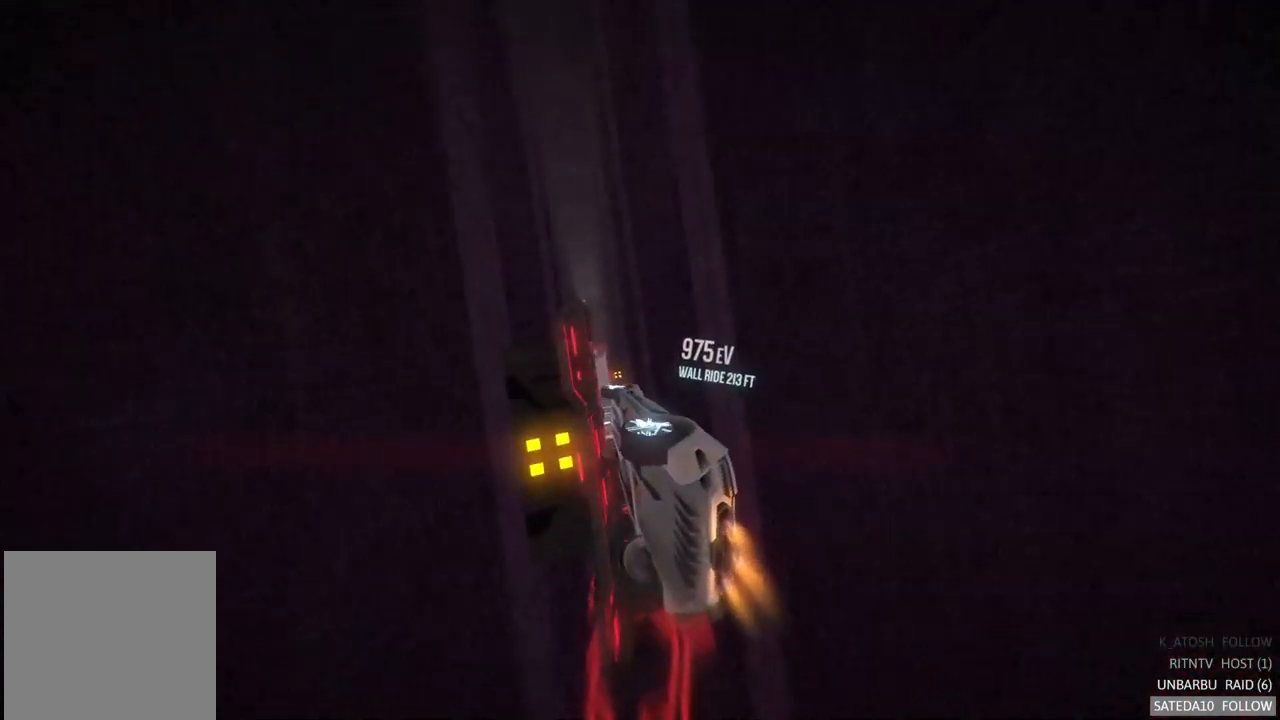
{"buttons": ["L1"], "left_stick": "center", "right_stick": "center", "events": [[17, "L1", "down"]]}
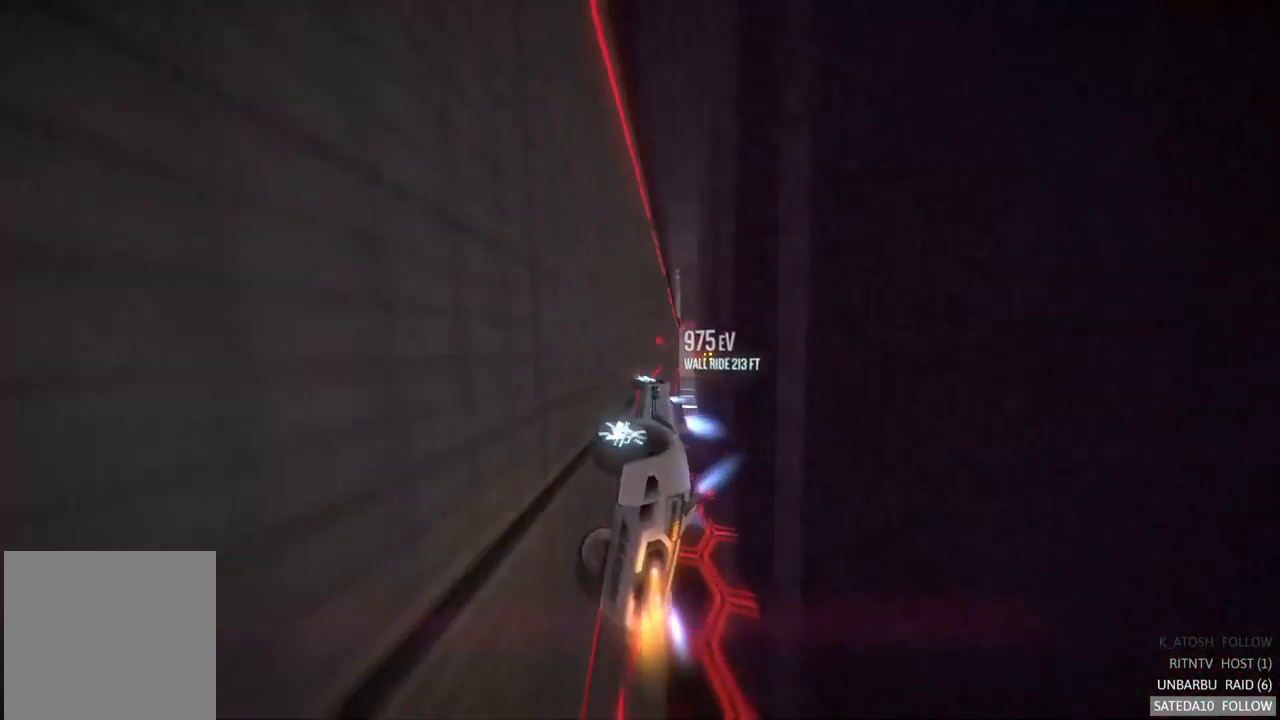
{"buttons": [], "left_stick": "center", "right_stick": "center", "events": [[100, "L1", "up"]]}
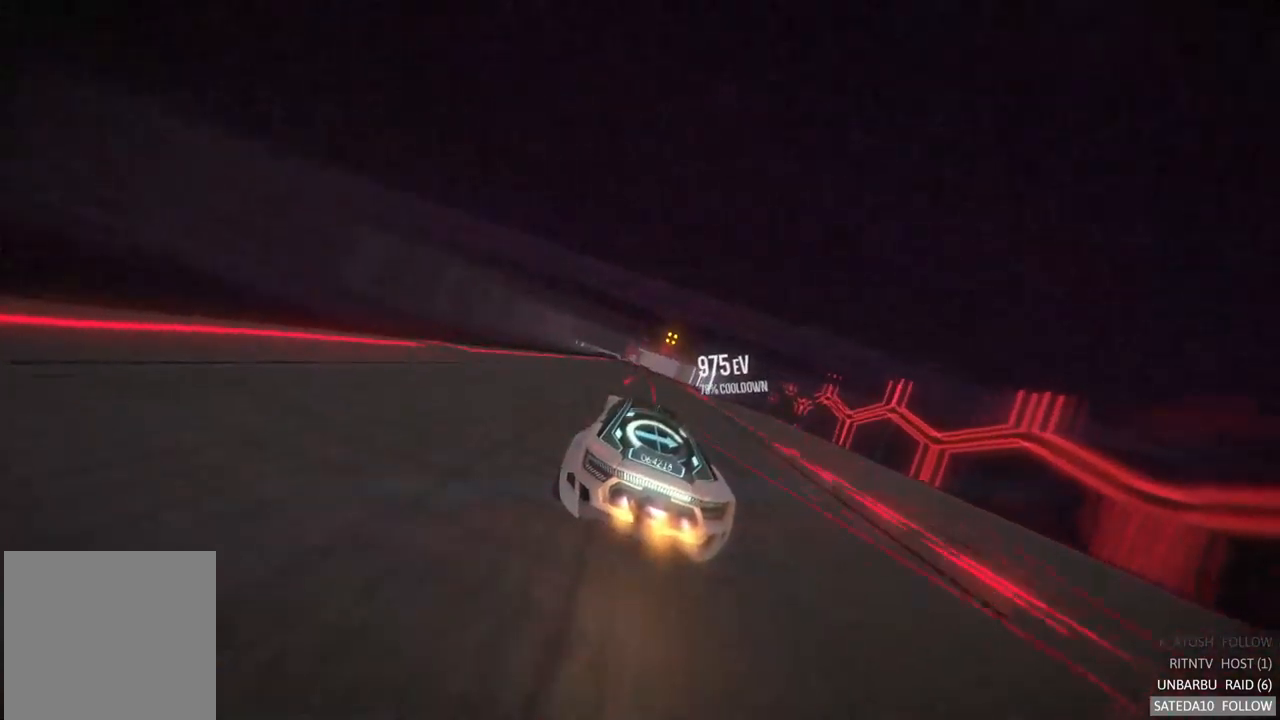
{"buttons": [], "left_stick": "right", "right_stick": "center", "events": [[383, "left_stick", "right"]]}
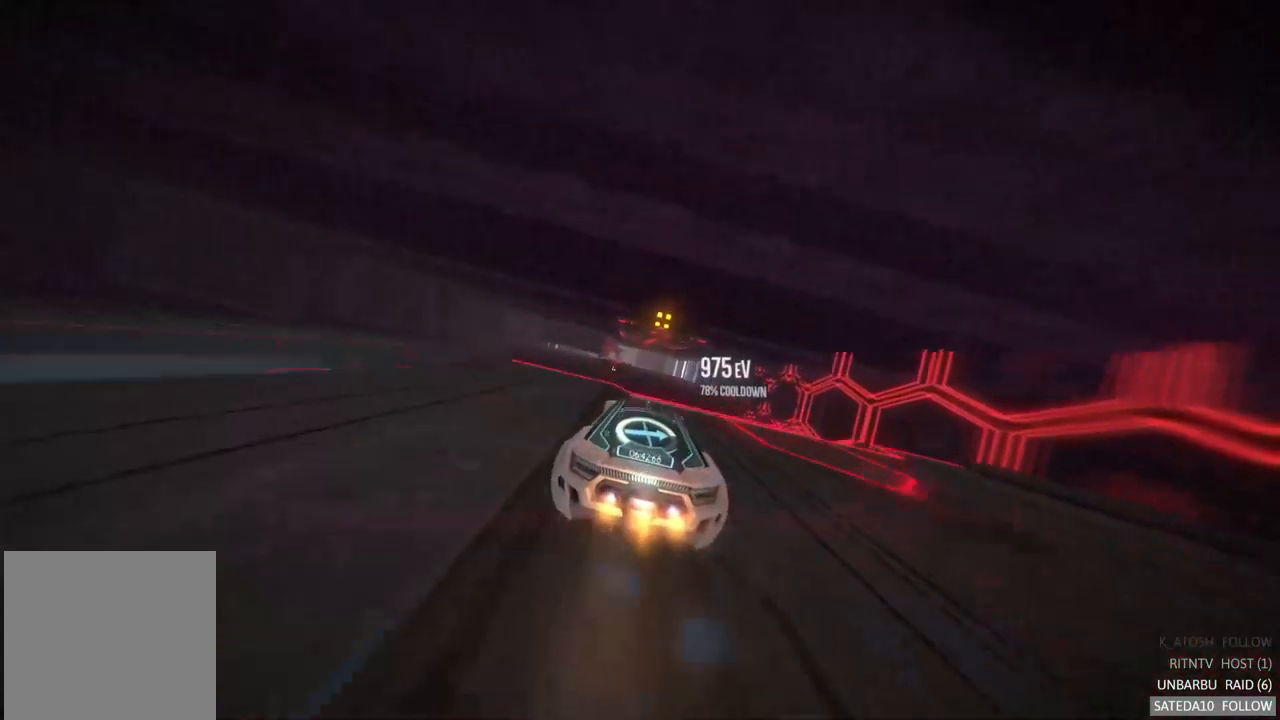
{"buttons": [], "left_stick": "down", "right_stick": "center", "events": [[17, "X", "down"], [250, "X", "up"], [433, "left_stick", "down"]]}
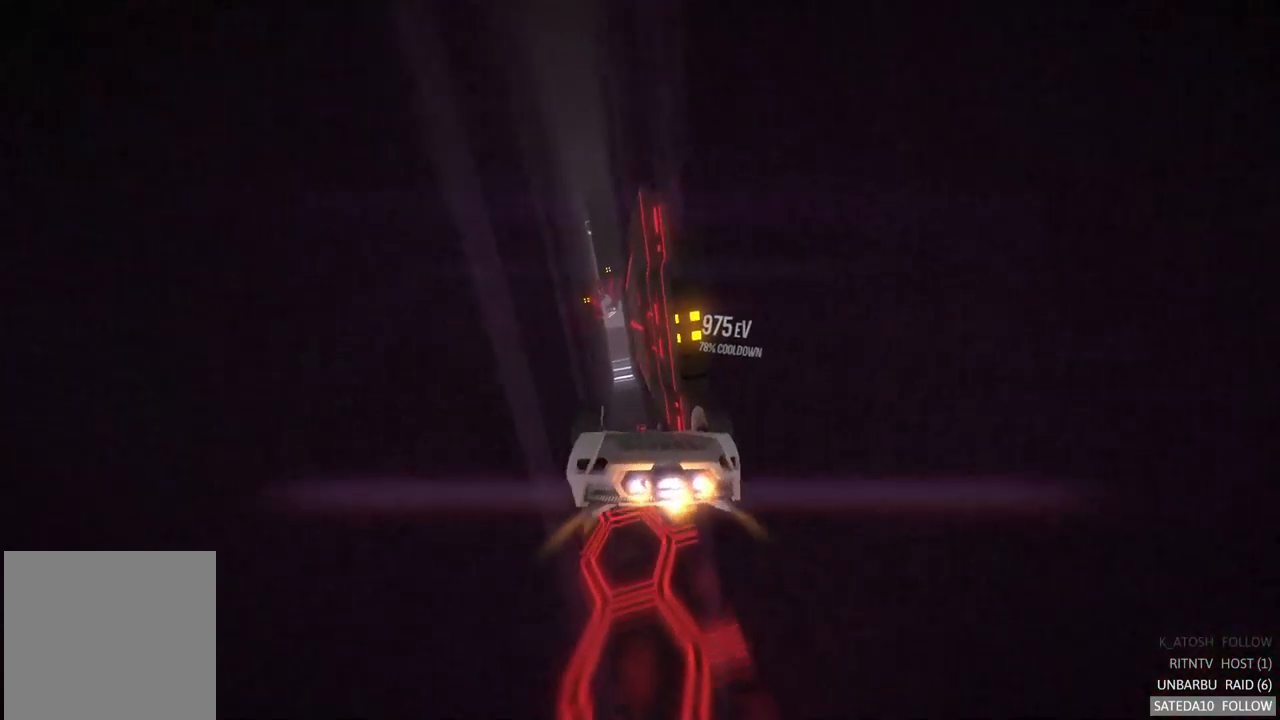
{"buttons": [], "left_stick": "down-right", "right_stick": "center", "events": [[67, "left_stick", "center"], [183, "L1", "down"], [267, "left_stick", "down-right"], [450, "L1", "up"]]}
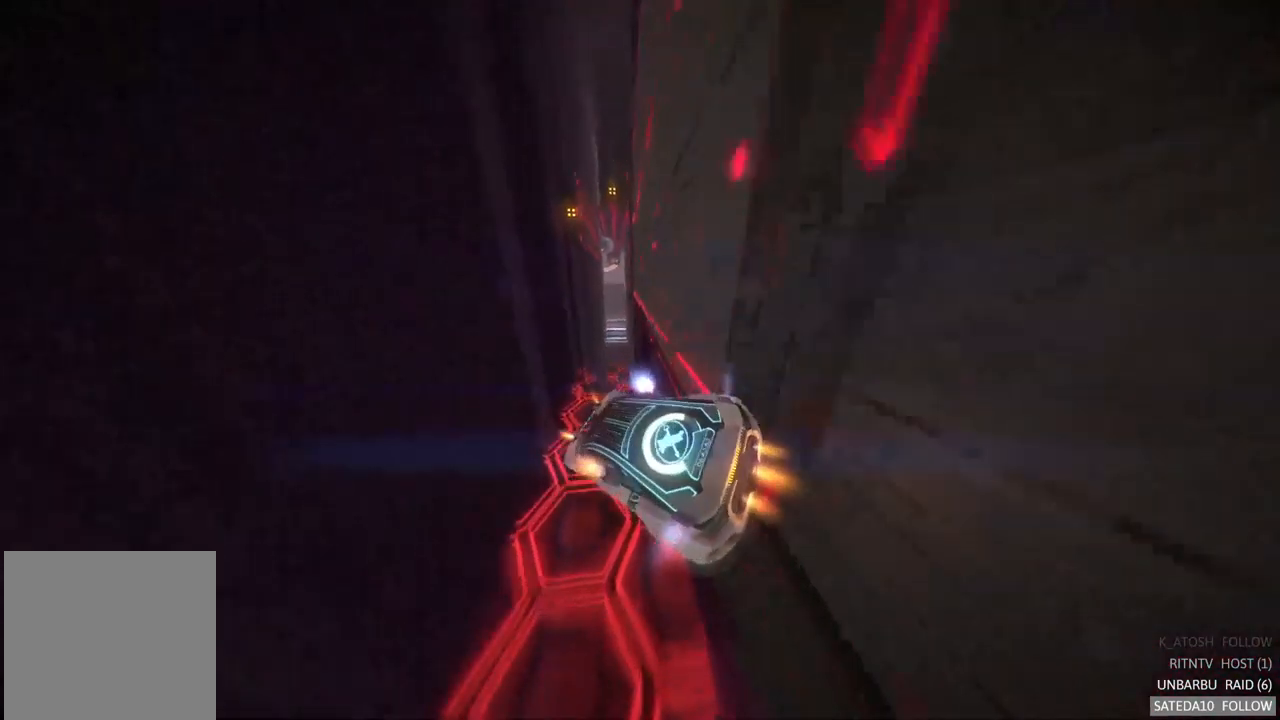
{"buttons": [], "left_stick": "down-right", "right_stick": "center", "events": []}
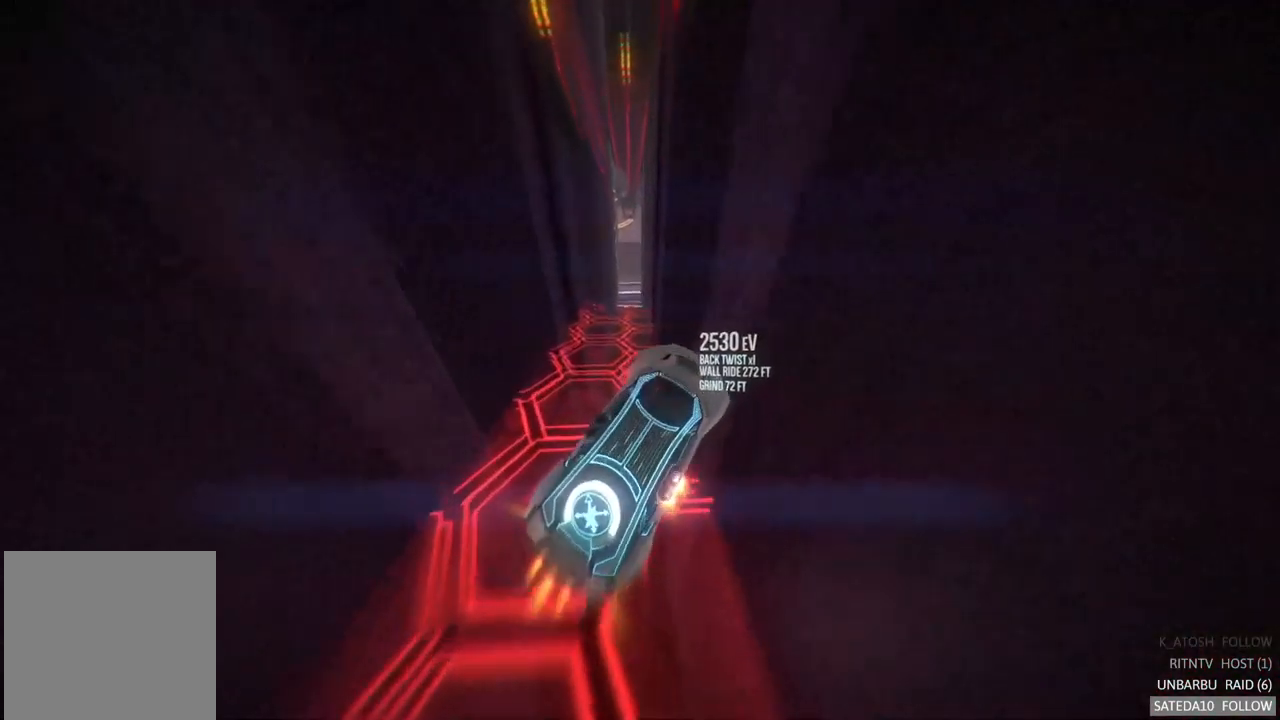
{"buttons": ["R2"], "left_stick": "center", "right_stick": "center", "events": [[83, "left_stick", "center"], [283, "SELECT", "down"], [450, "R2", "down"], [467, "SELECT", "up"]]}
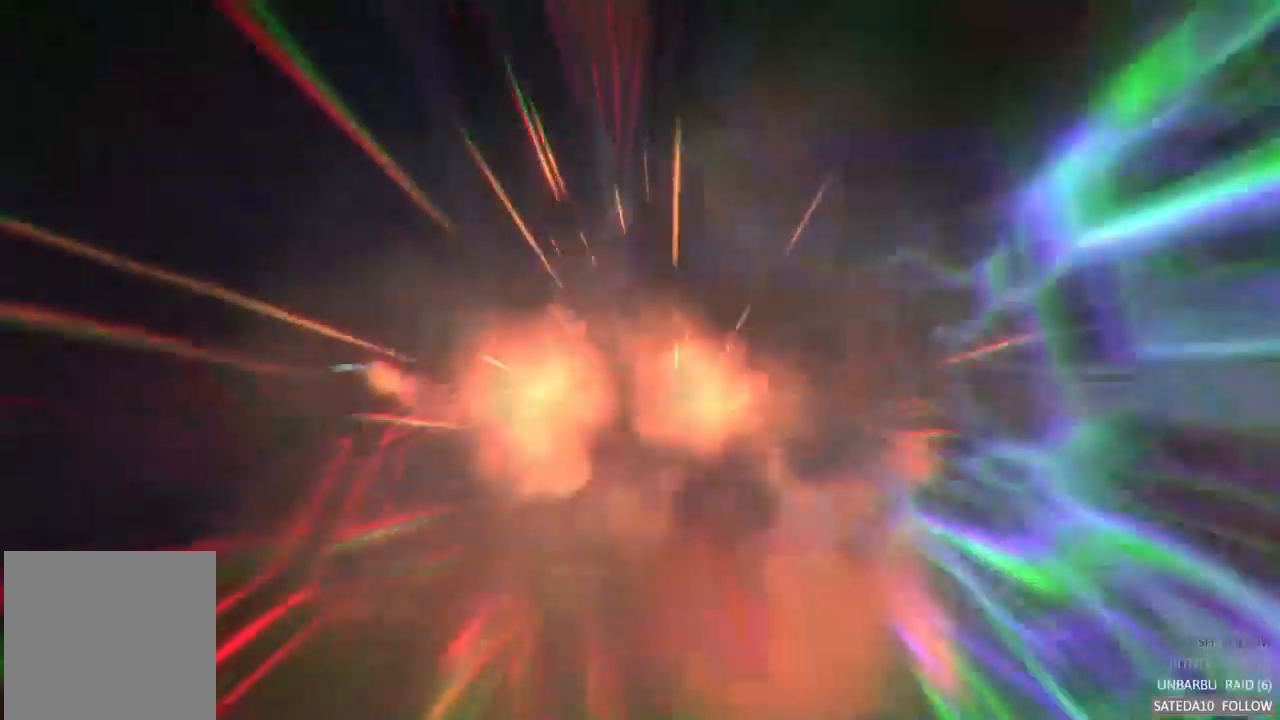
{"buttons": [], "left_stick": "center", "right_stick": "center"}
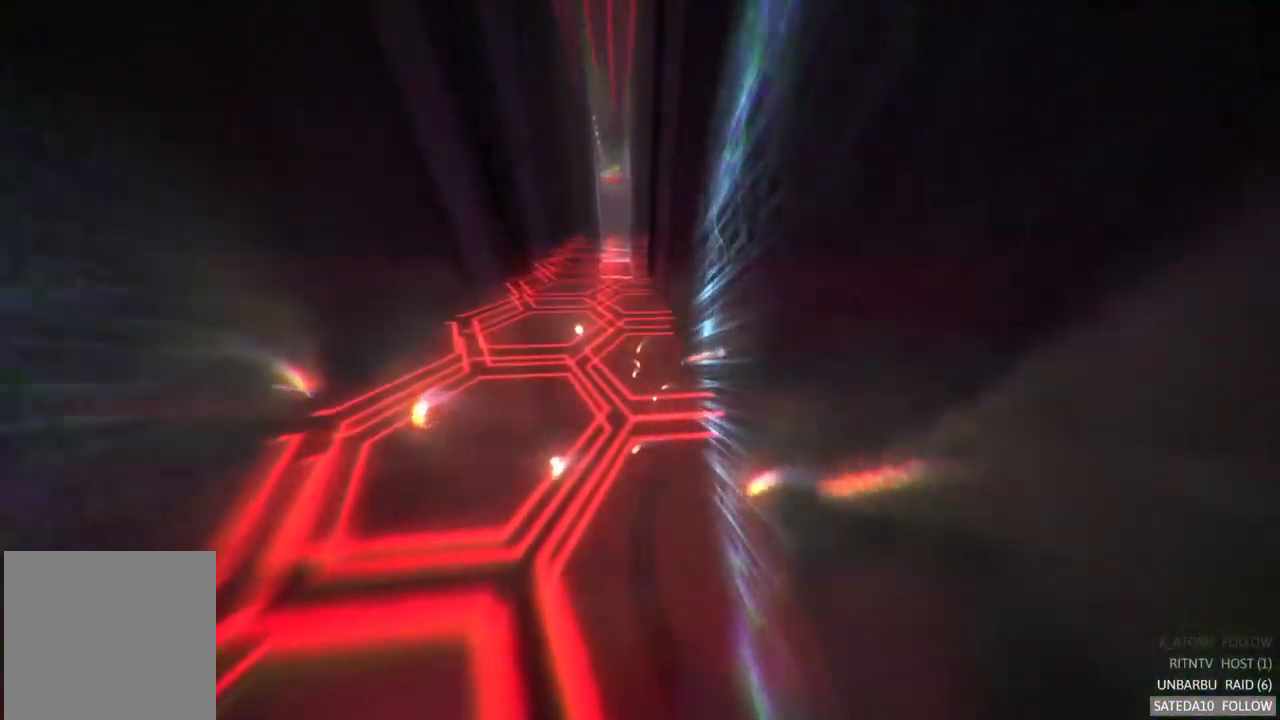
{"buttons": [], "left_stick": "center", "right_stick": "center", "events": []}
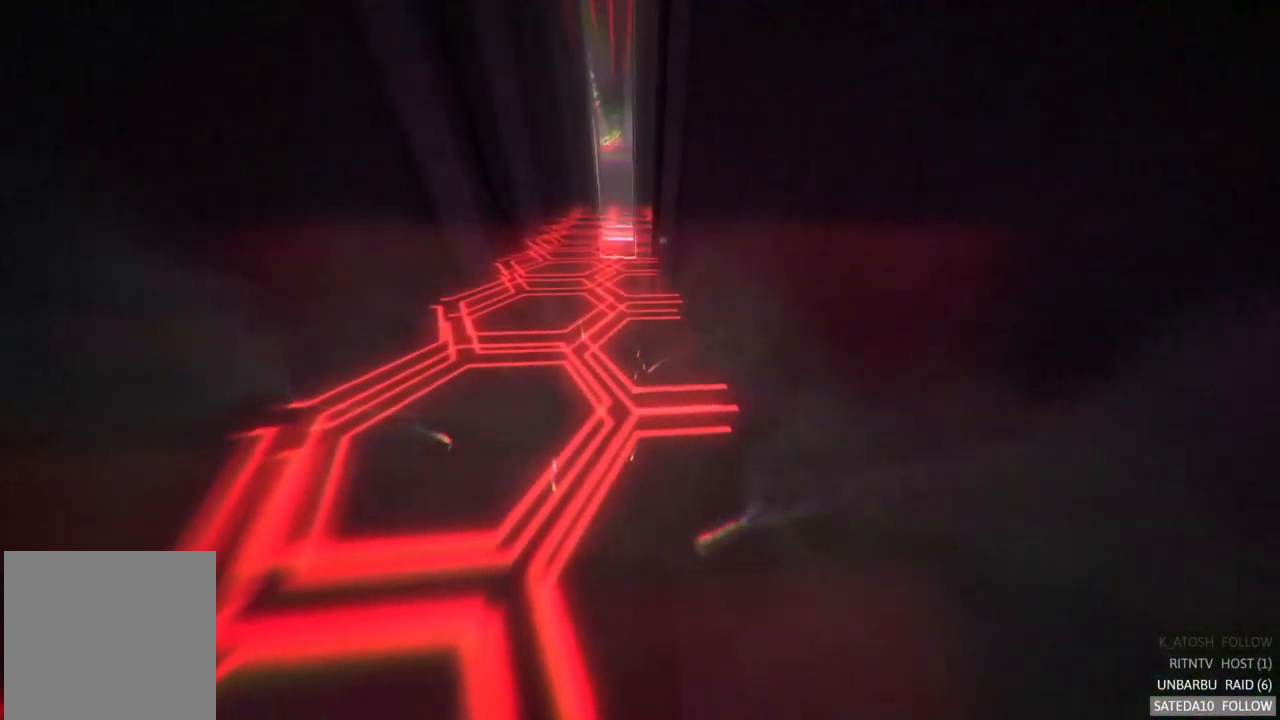
{"buttons": [], "left_stick": "center", "right_stick": "center", "events": [[33, "R2", "down"], [483, "R2", "up"]]}
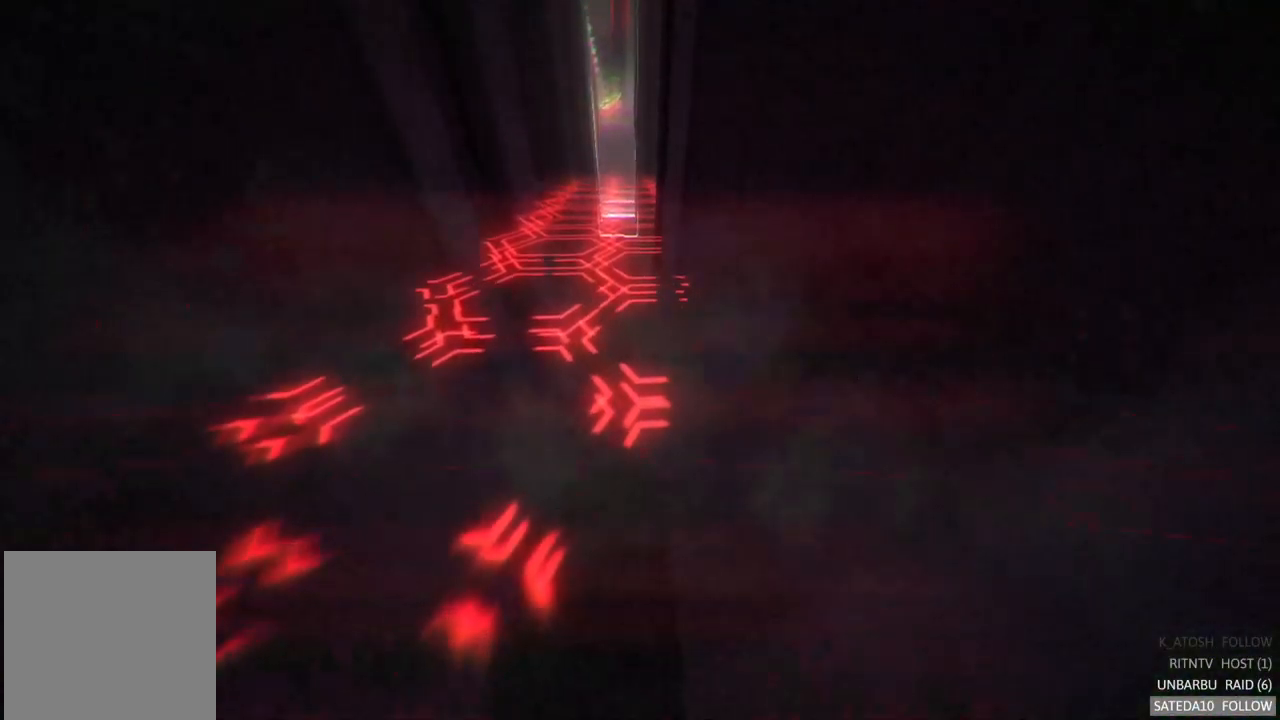
{"buttons": [], "left_stick": "center", "right_stick": "center", "events": []}
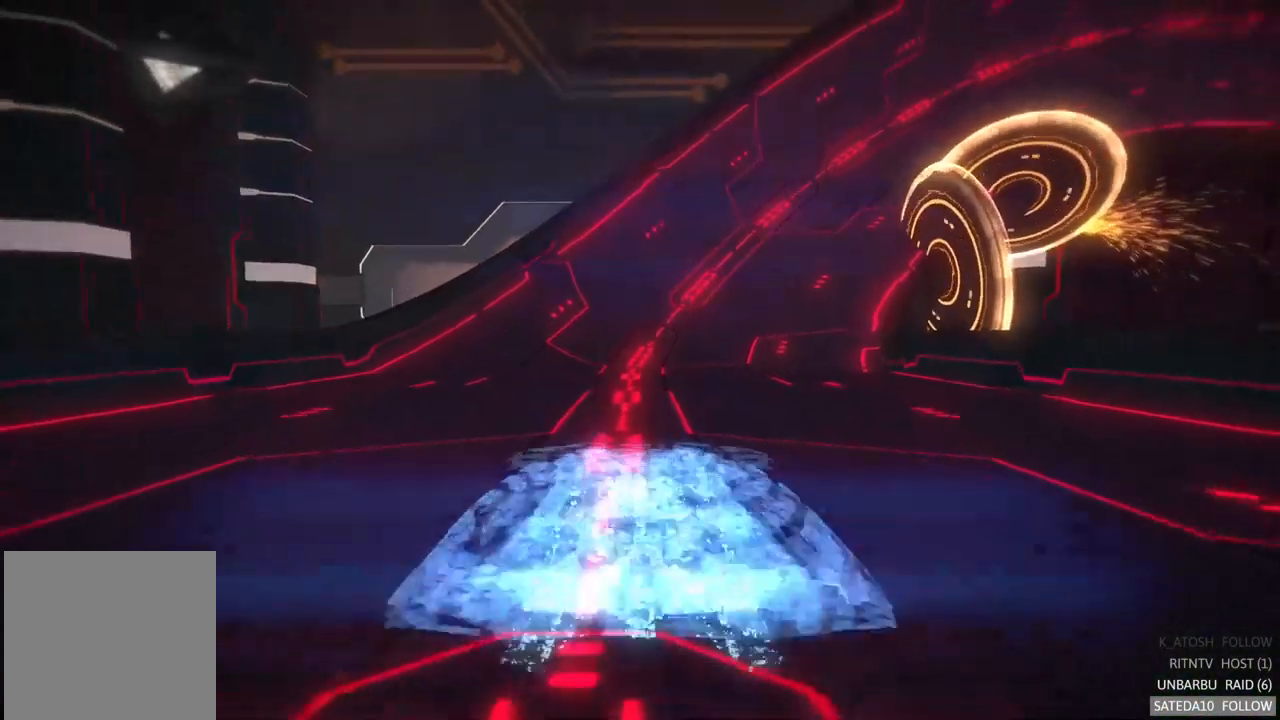
{"buttons": [], "left_stick": "center", "right_stick": "center", "events": []}
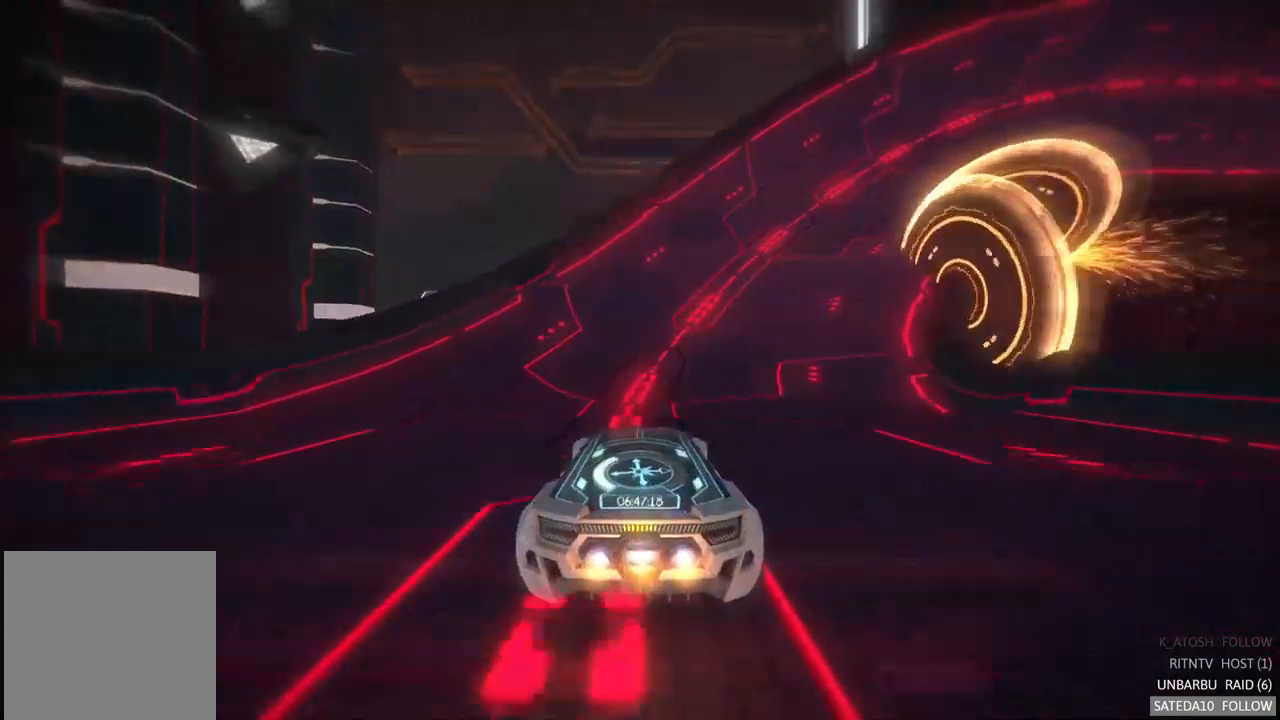
{"buttons": [], "left_stick": "center", "right_stick": "center", "events": [[150, "left_stick", "right"], [350, "left_stick", "center"]]}
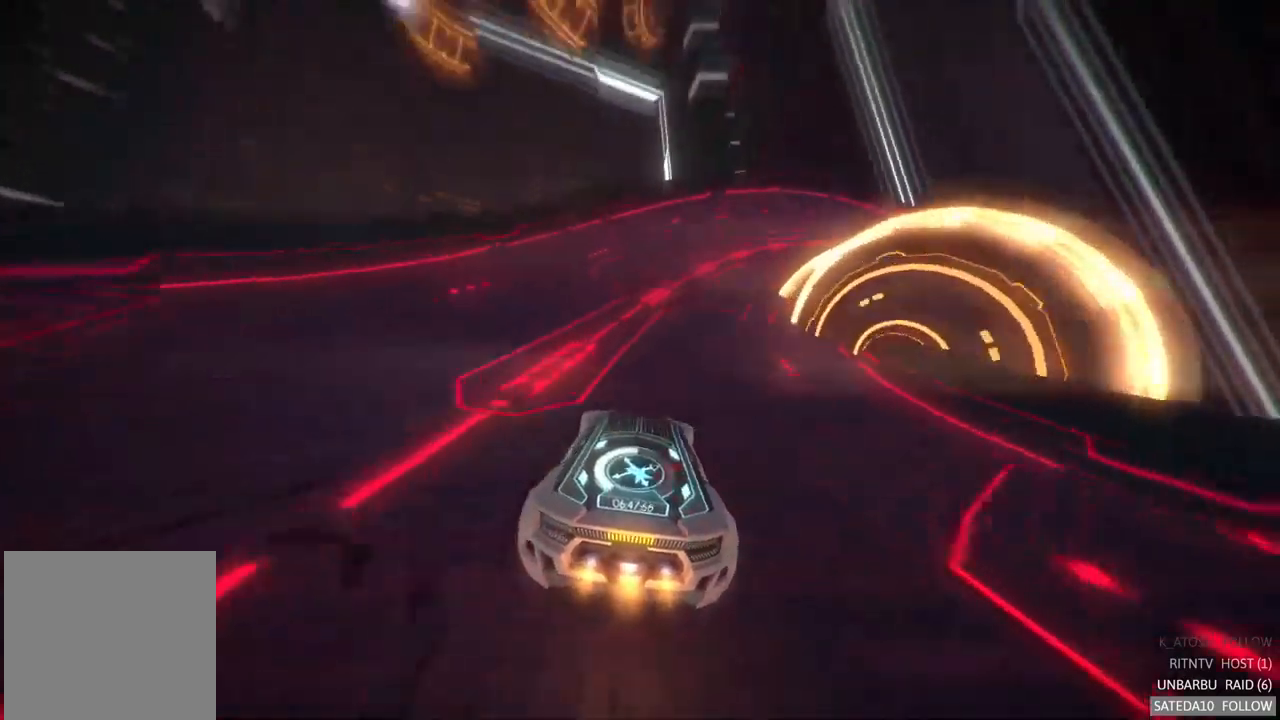
{"buttons": [], "left_stick": "center", "right_stick": "center", "events": [[150, "left_stick", "right"], [350, "left_stick", "center"]]}
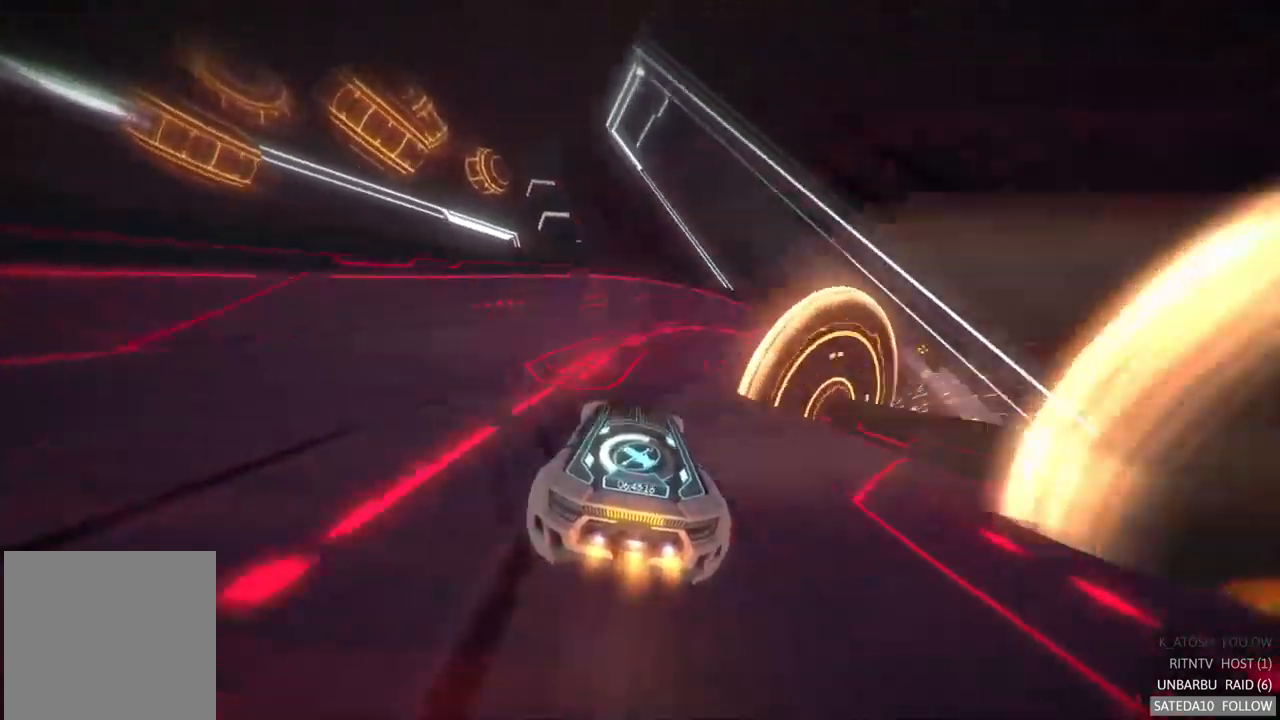
{"buttons": [], "left_stick": "center", "right_stick": "center", "events": [[100, "left_stick", "right"], [284, "R2", "down"], [317, "left_stick", "center"], [350, "R2", "up"]]}
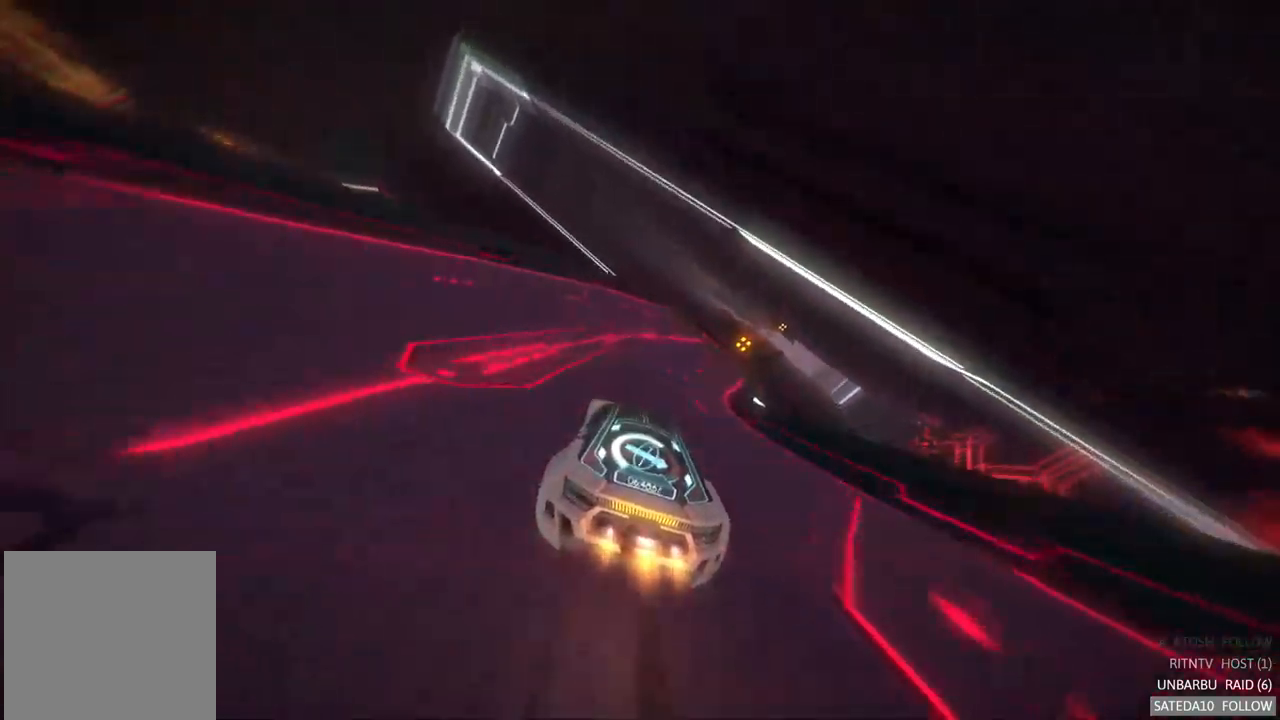
{"buttons": [], "left_stick": "center", "right_stick": "center"}
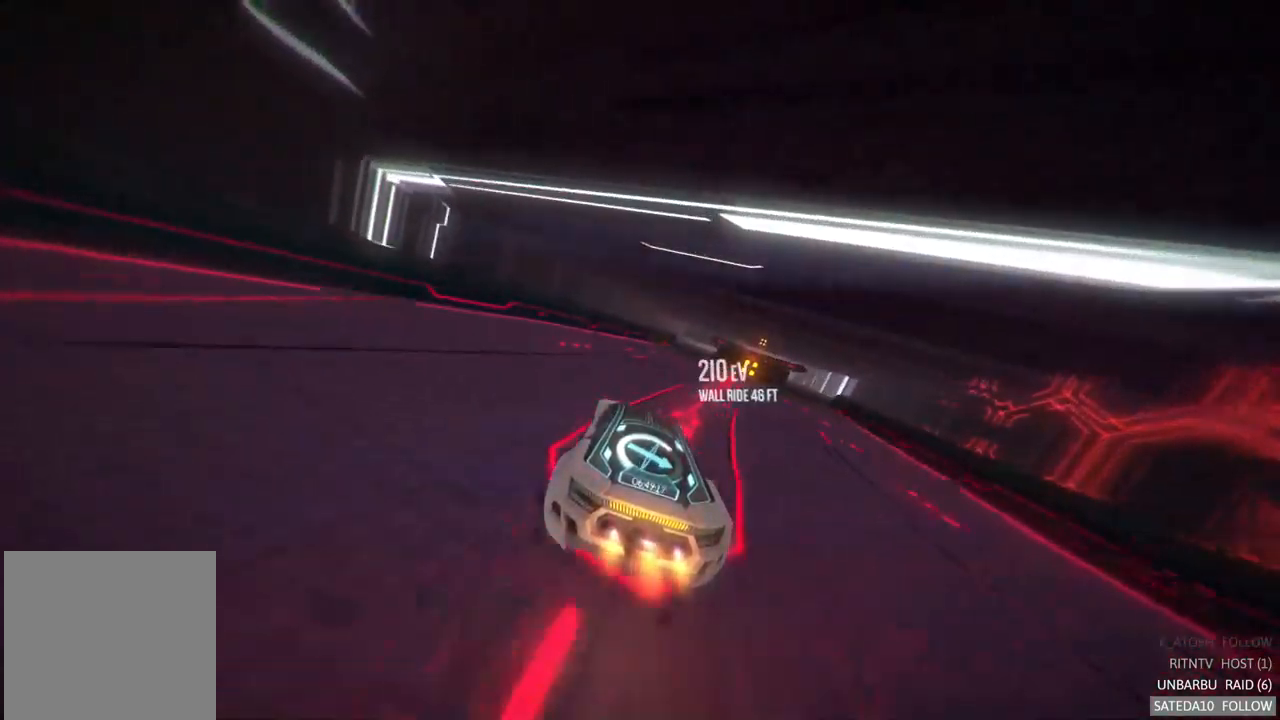
{"buttons": [], "left_stick": "center", "right_stick": "center", "events": [[150, "left_stick", "right"], [450, "left_stick", "center"]]}
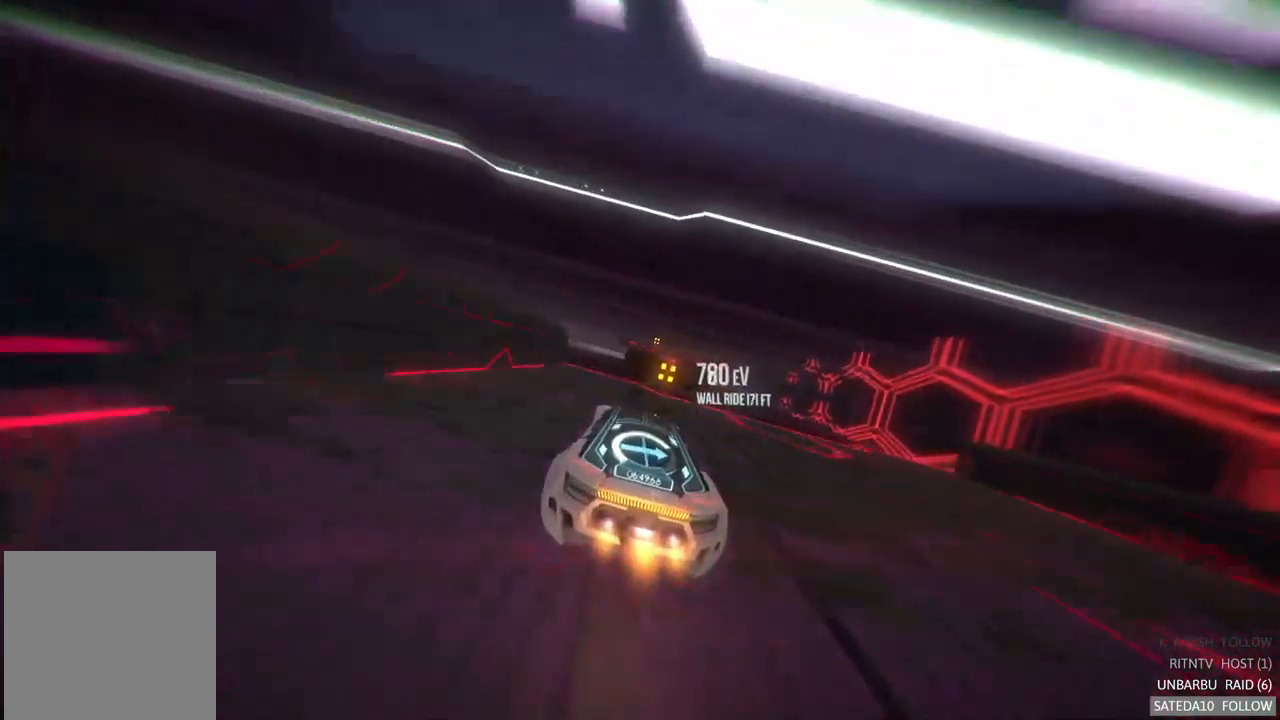
{"buttons": ["L1"], "left_stick": "center", "right_stick": "center", "events": [[134, "X", "down"], [300, "X", "up"], [484, "L1", "down"]]}
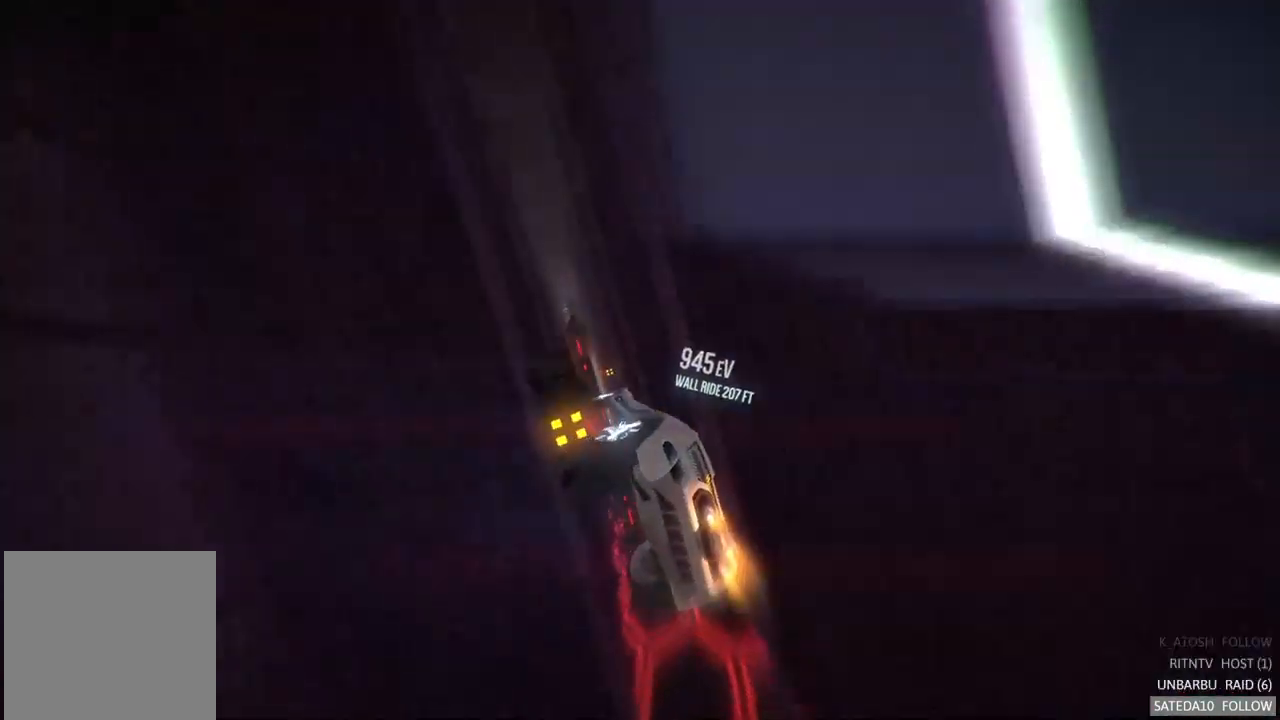
{"buttons": [], "left_stick": "center", "right_stick": "center", "events": [[500, "L1", "up"]]}
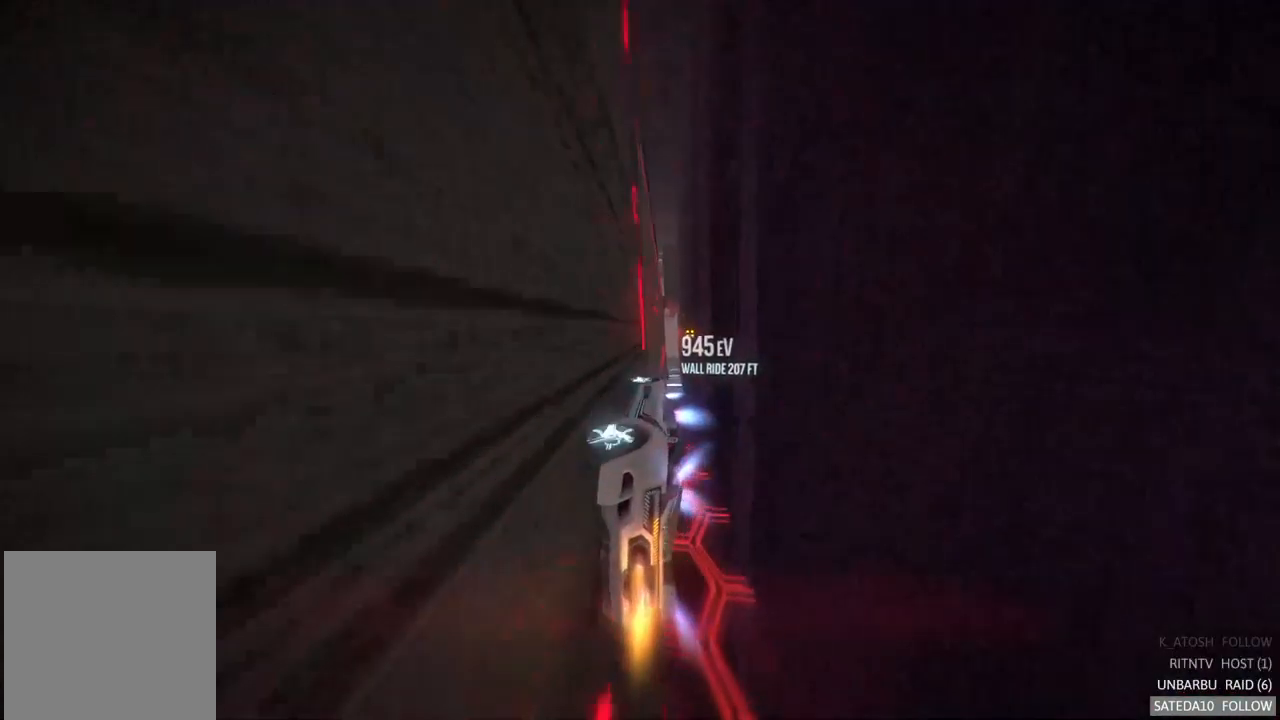
{"buttons": [], "left_stick": "center", "right_stick": "center", "events": [[34, "left_stick", "left"], [284, "left_stick", "center"]]}
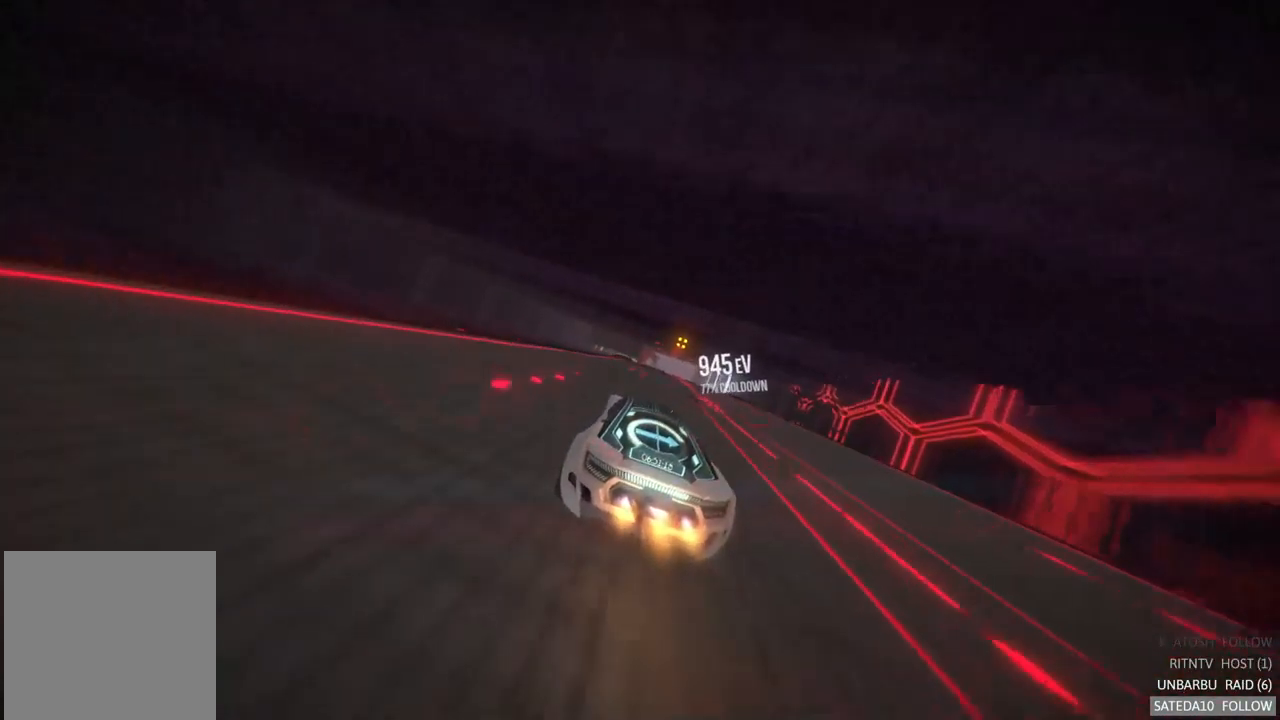
{"buttons": [], "left_stick": "right", "right_stick": "center", "events": [[500, "left_stick", "right"]]}
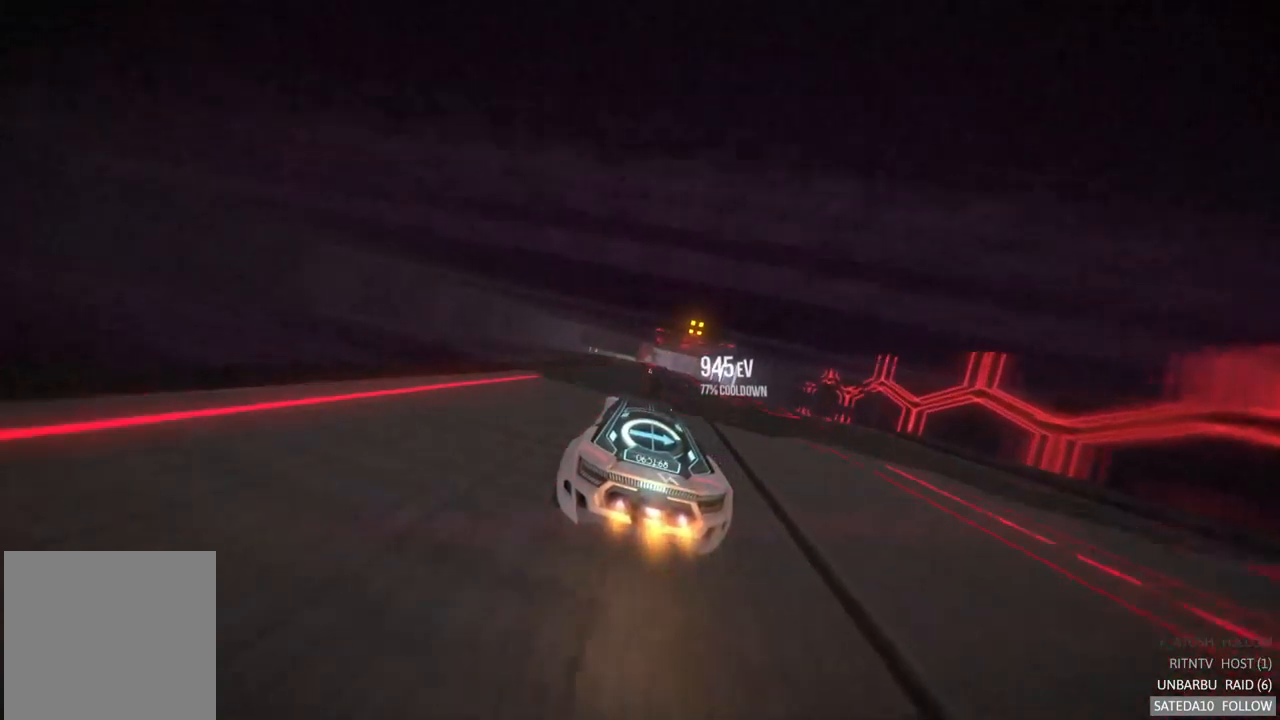
{"buttons": [], "left_stick": "down-right", "right_stick": "center", "events": [[117, "X", "down"], [317, "X", "up"], [367, "left_stick", "down-right"]]}
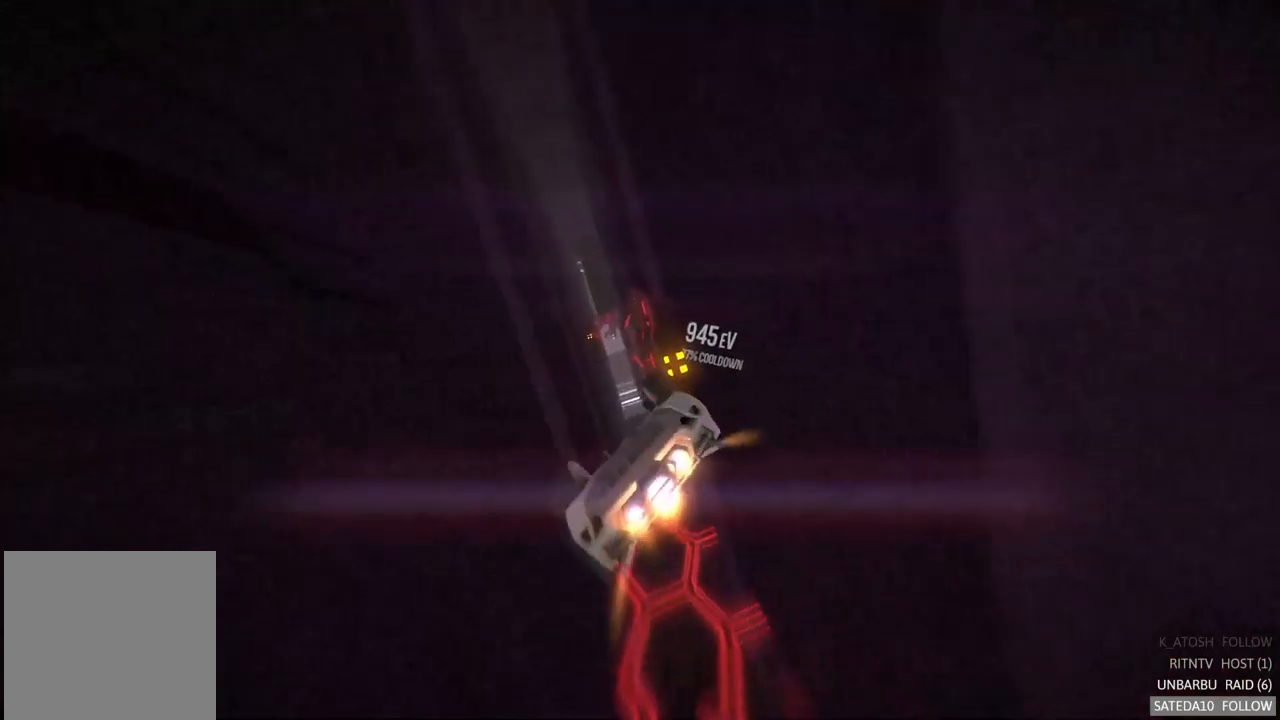
{"buttons": ["L1"], "left_stick": "down", "right_stick": "center", "events": [[50, "L1", "down"], [67, "left_stick", "down"], [233, "left_stick", "down-right"], [433, "left_stick", "down"]]}